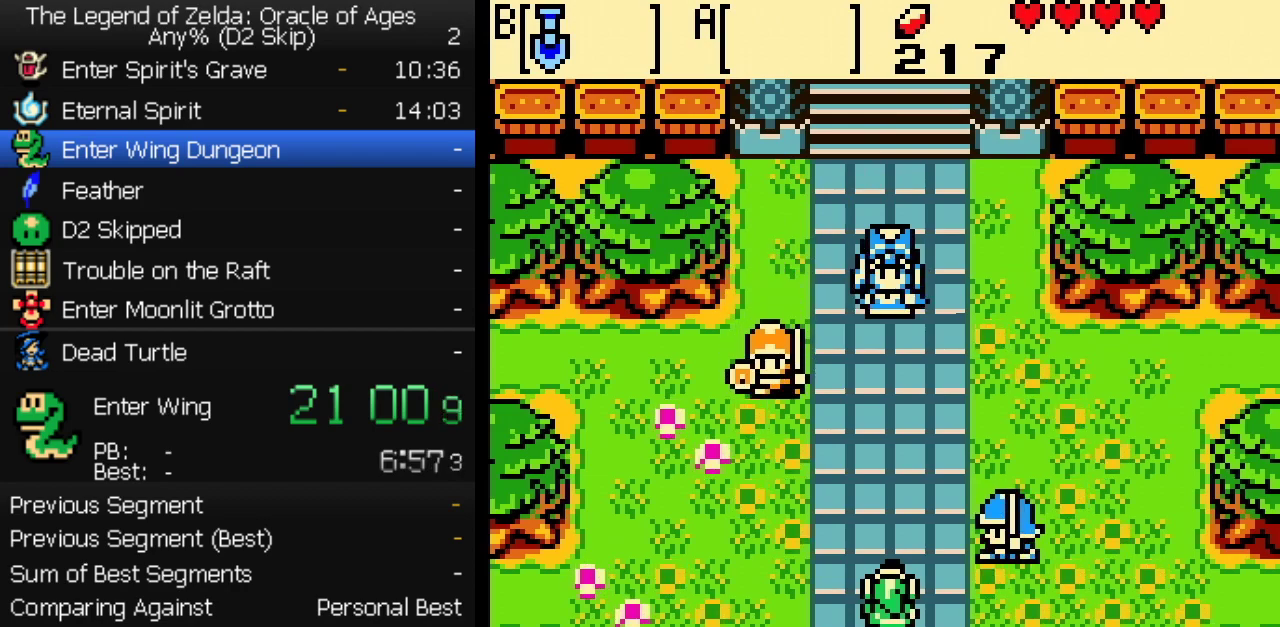
Gameplay with a controller (Nintendo layout); each line is a JSON object with the inputs held at the frame after it. "events" lists button and stick changes between this image and that frame as [ms after this image, input, new state], when the widget could be followed in between. Not read: L3 R3.
{"buttons": ["A", "B"], "events": [[33, "A", "down"], [67, "B", "down"], [100, "B", "up"], [150, "B", "down"], [167, "A", "up"], [200, "A", "down"], [200, "B", "up"], [267, "B", "down"], [300, "B", "up"], [333, "A", "up"], [367, "B", "down"], [383, "A", "down"], [417, "B", "up"], [433, "A", "up"], [483, "A", "down"], [500, "B", "down"]]}
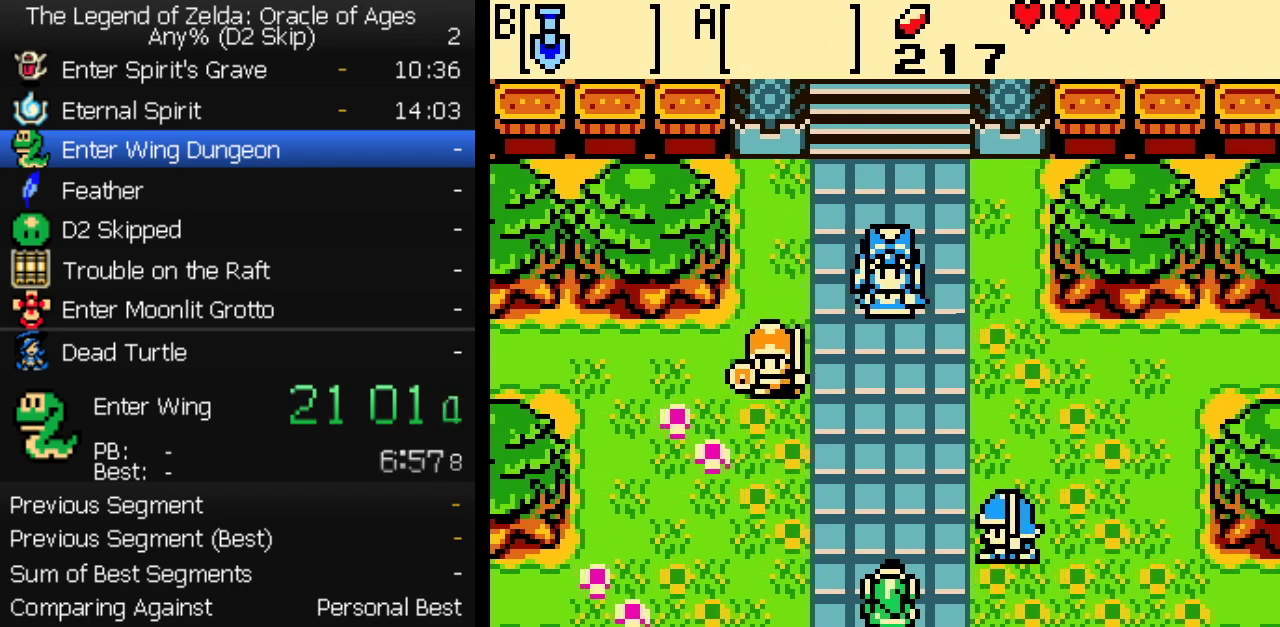
{"buttons": [], "events": [[17, "A", "up"], [33, "B", "up"], [67, "A", "down"], [100, "B", "down"], [117, "A", "up"], [150, "B", "up"], [167, "A", "down"], [217, "A", "up"], [217, "B", "down"], [250, "A", "down"], [267, "B", "up"], [300, "A", "up"], [333, "B", "down"], [350, "A", "down"], [383, "A", "up"], [400, "B", "up"], [433, "A", "down"], [467, "A", "up"], [467, "B", "down"], [500, "B", "up"]]}
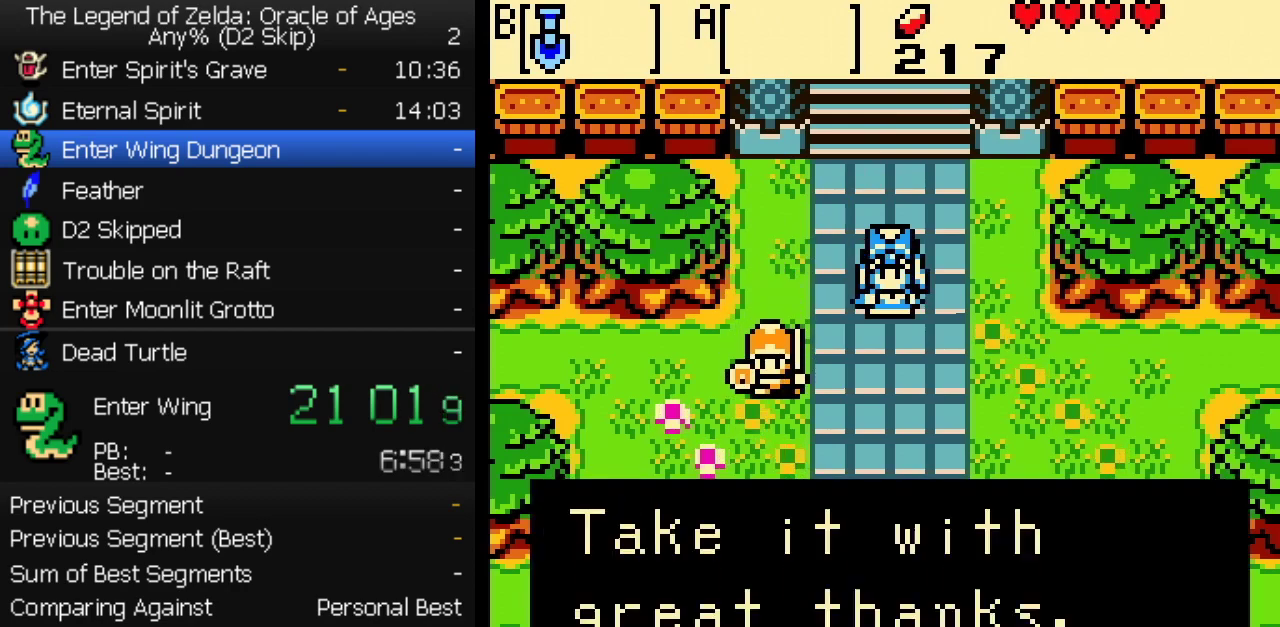
{"buttons": [], "events": []}
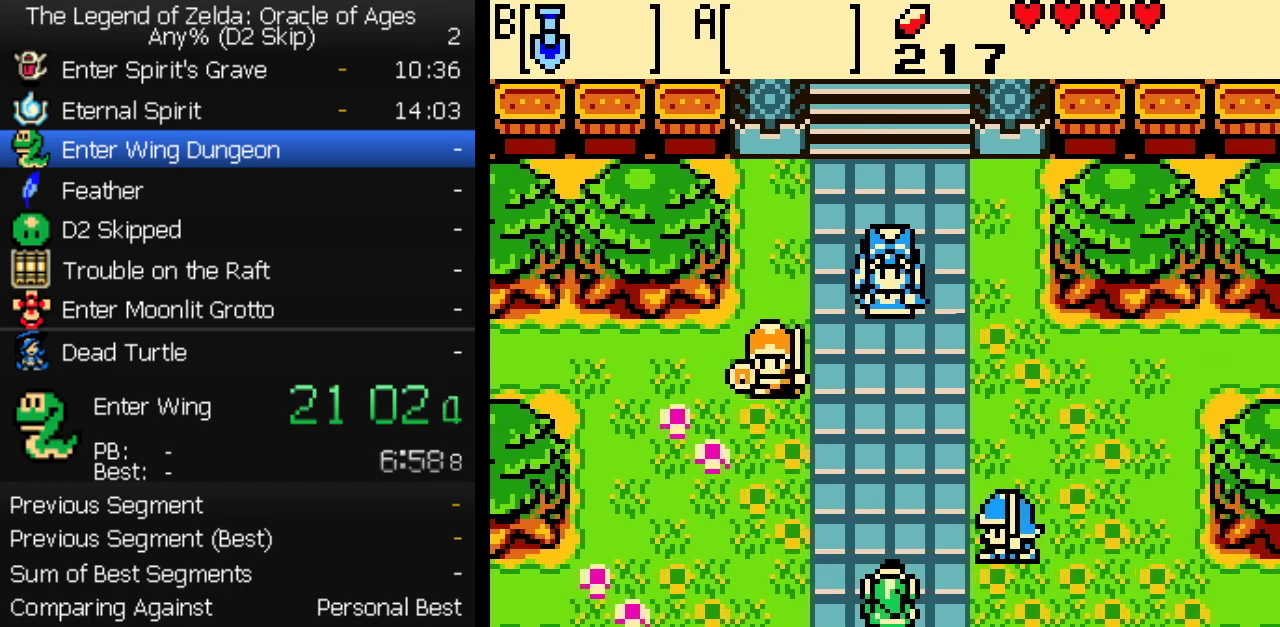
{"buttons": [], "events": []}
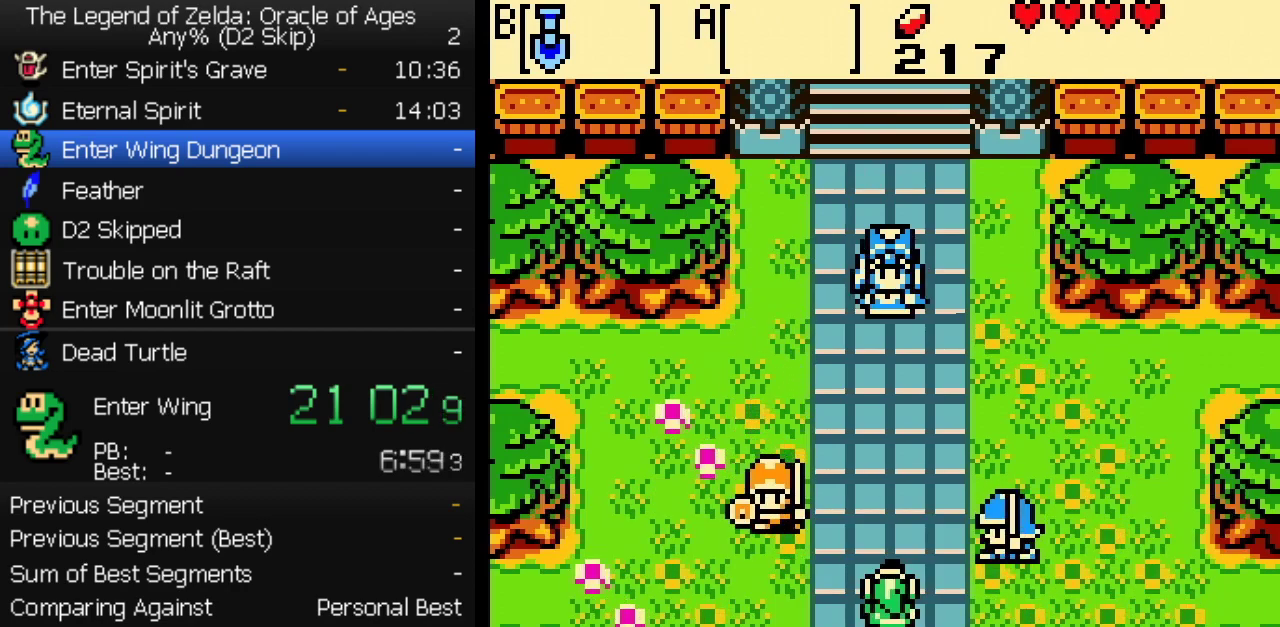
{"buttons": [], "events": []}
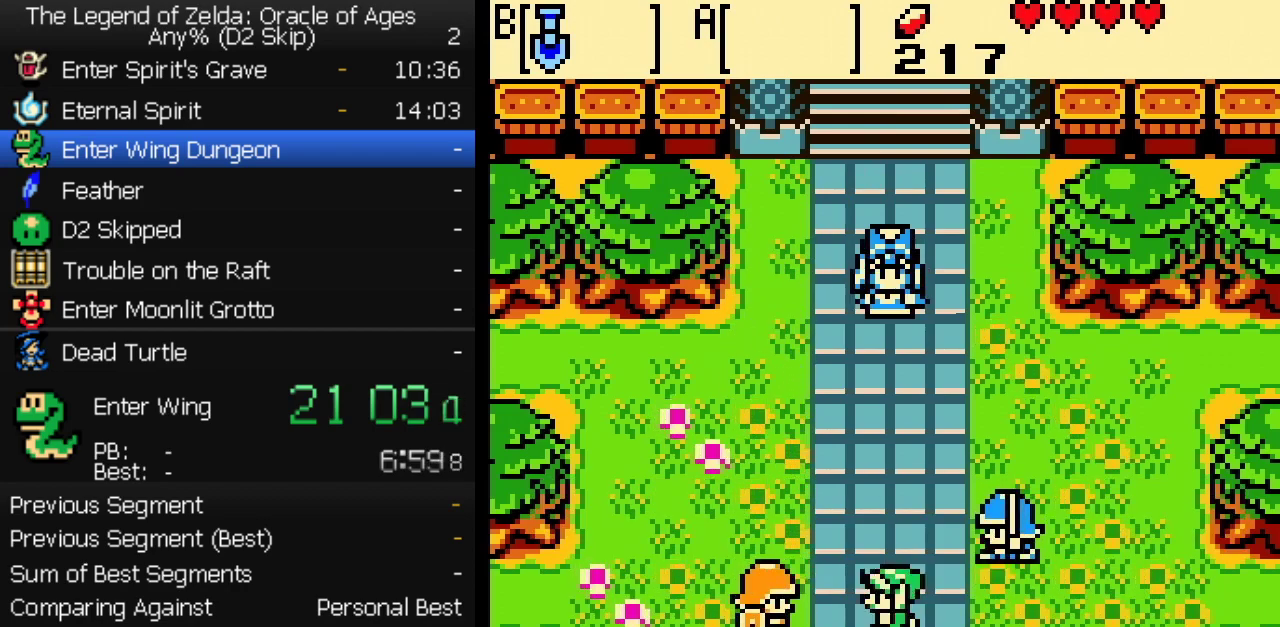
{"buttons": [], "events": []}
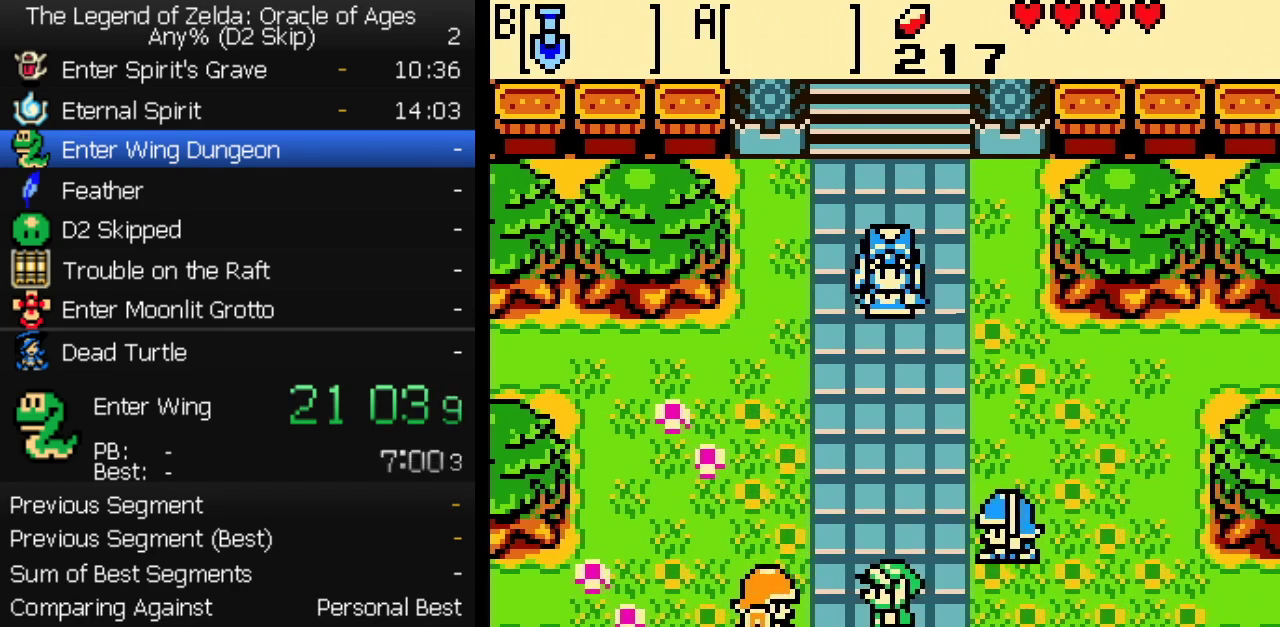
{"buttons": [], "events": []}
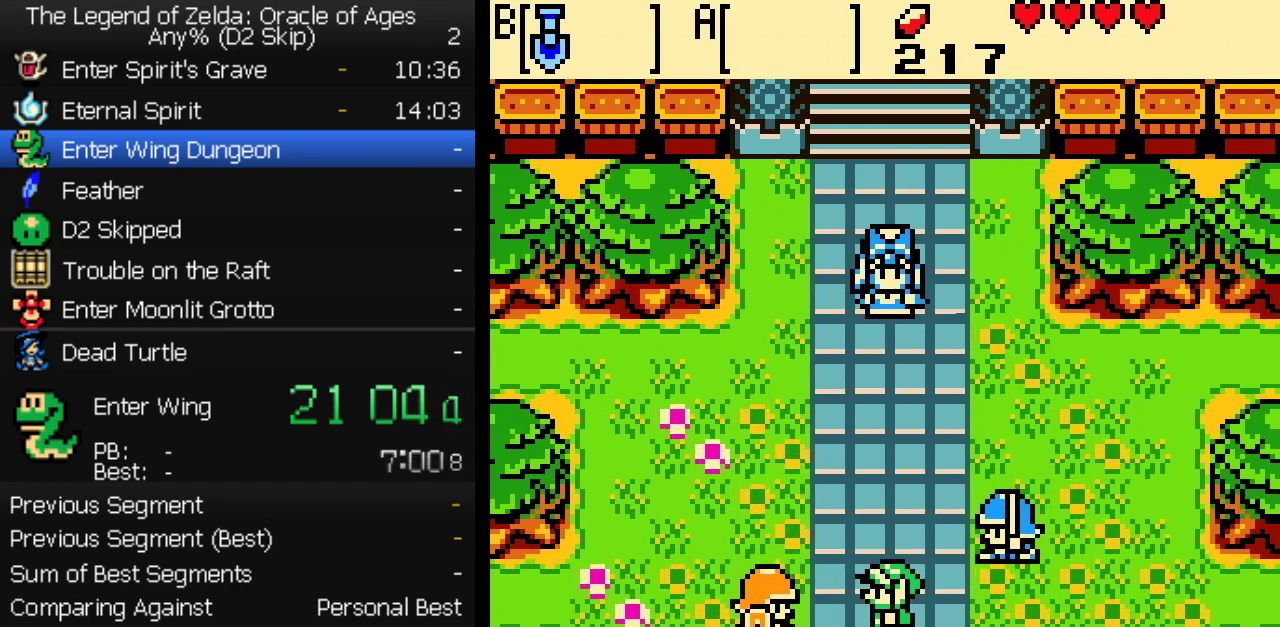
{"buttons": [], "events": []}
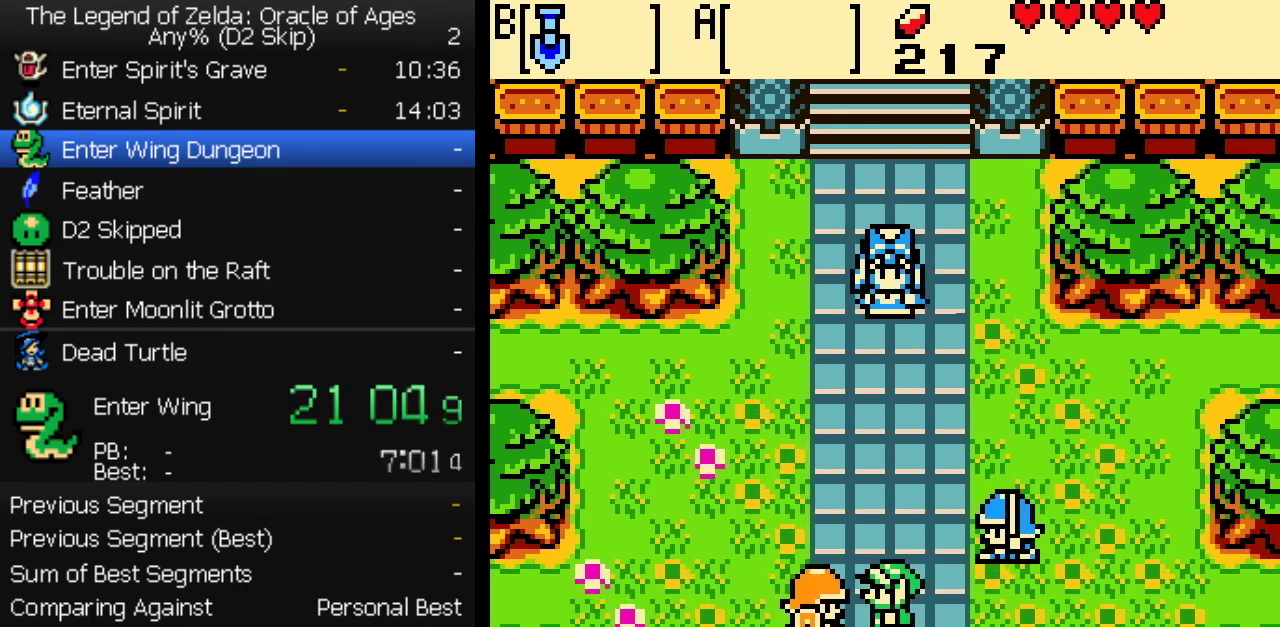
{"buttons": [], "events": []}
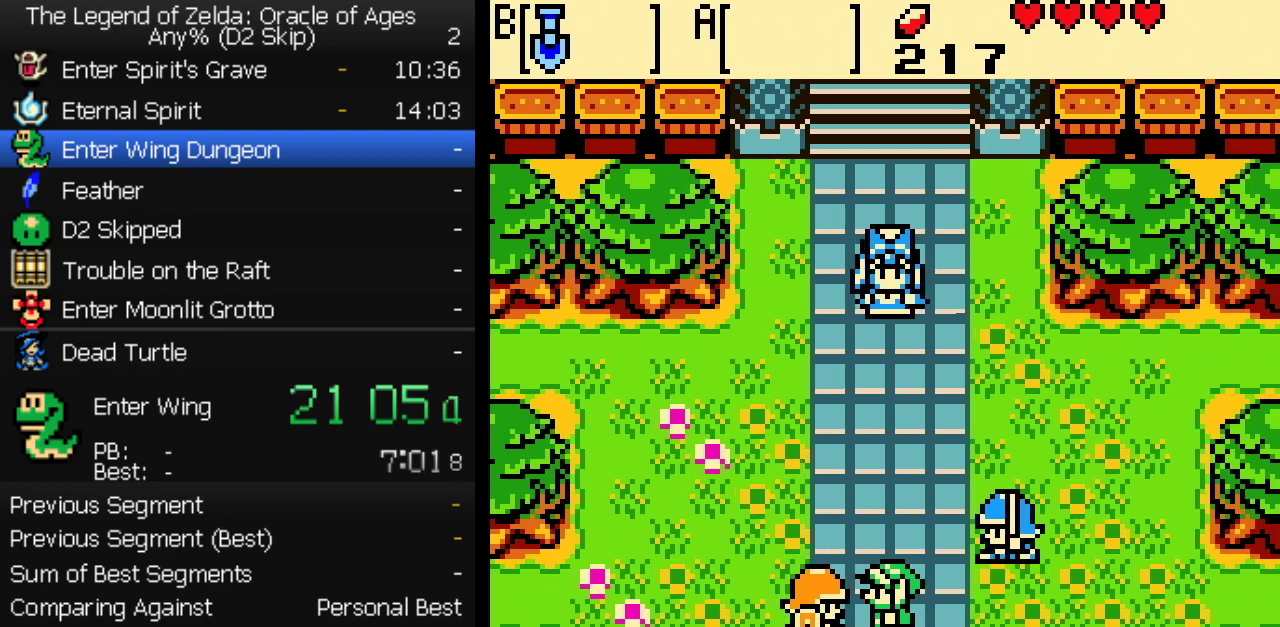
{"buttons": [], "events": []}
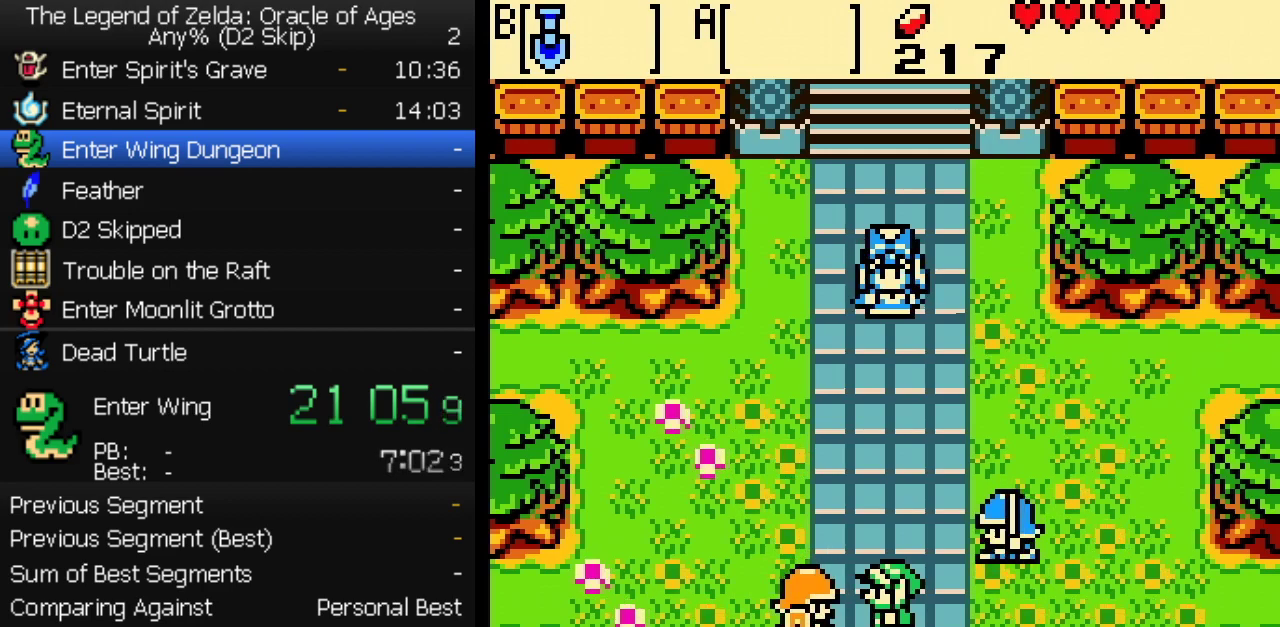
{"buttons": ["A"], "events": [[417, "A", "down"], [450, "B", "down"], [467, "A", "up"], [500, "A", "down"], [500, "B", "up"]]}
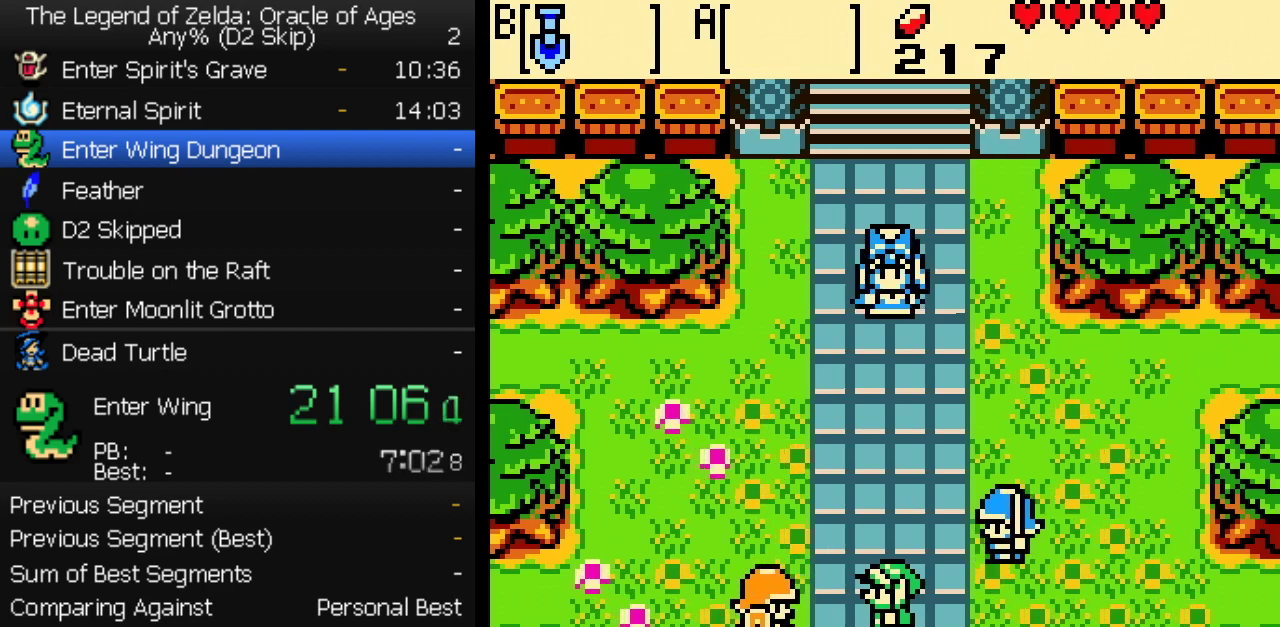
{"buttons": ["B"], "events": [[50, "A", "up"], [50, "B", "down"], [83, "B", "up"], [100, "A", "down"], [150, "A", "up"], [150, "B", "down"], [183, "A", "down"], [183, "B", "up"], [233, "A", "up"], [250, "B", "down"], [283, "A", "down"], [283, "B", "up"], [317, "A", "up"], [350, "B", "down"], [367, "A", "down"], [400, "A", "up"], [400, "B", "up"], [467, "A", "down"], [467, "B", "down"], [500, "A", "up"]]}
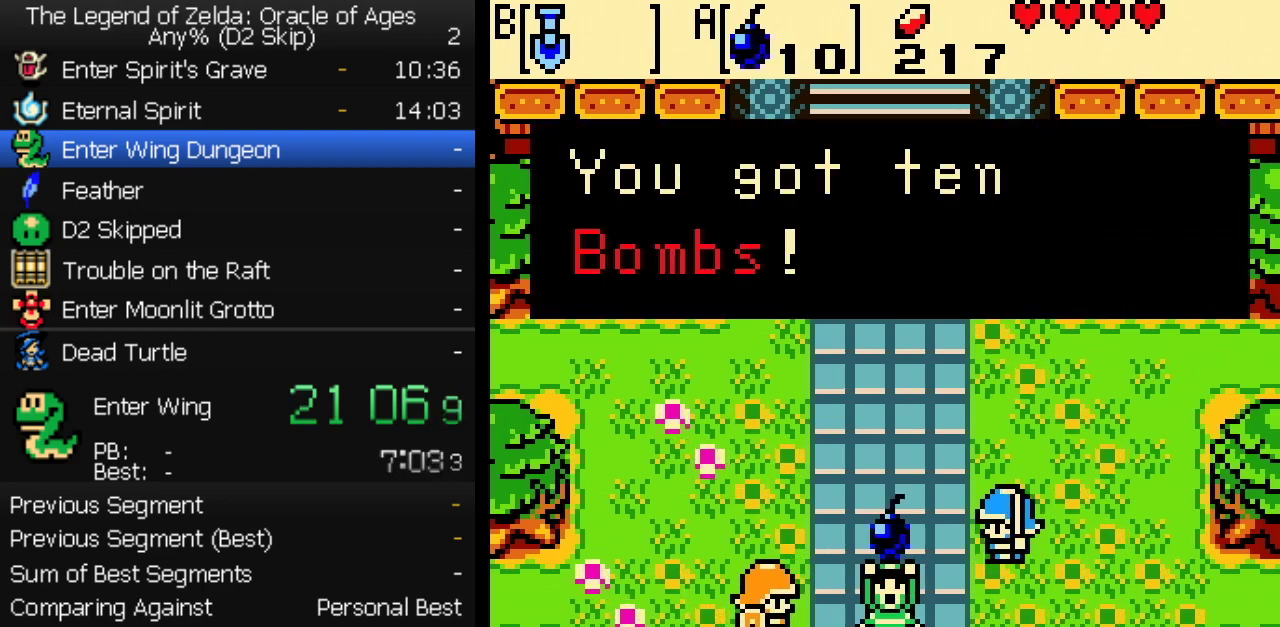
{"buttons": [], "events": [[33, "B", "up"], [50, "A", "down"], [83, "B", "down"], [100, "A", "up"], [133, "B", "up"], [200, "B", "down"], [267, "B", "up"]]}
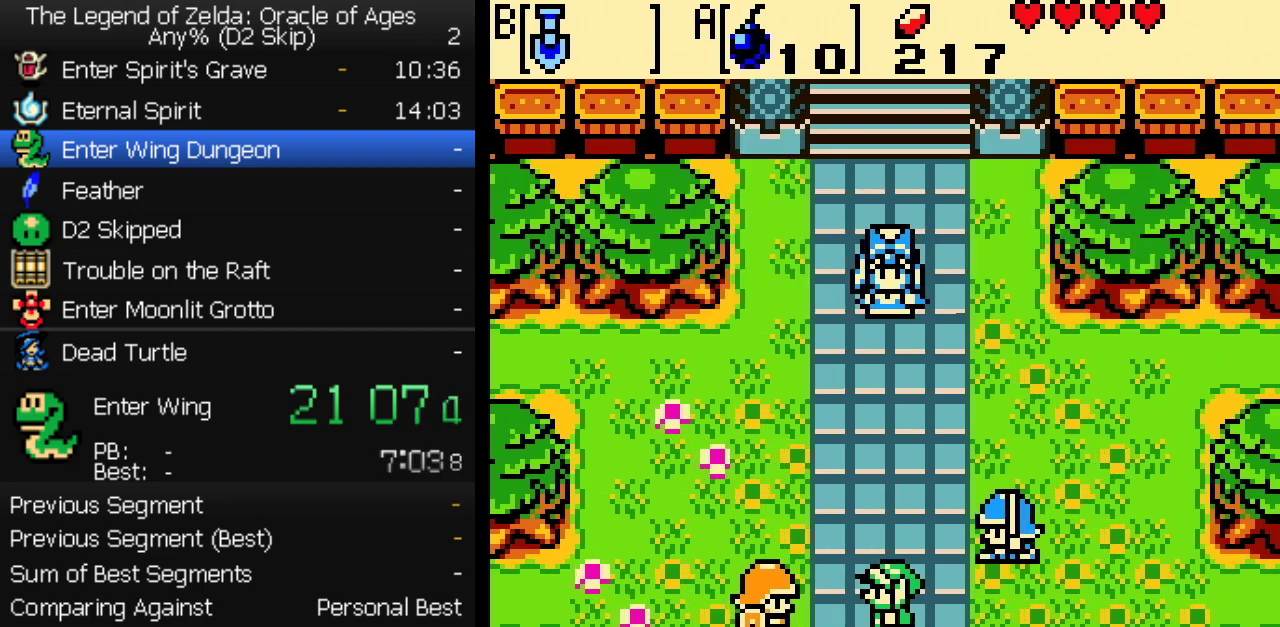
{"buttons": [], "events": []}
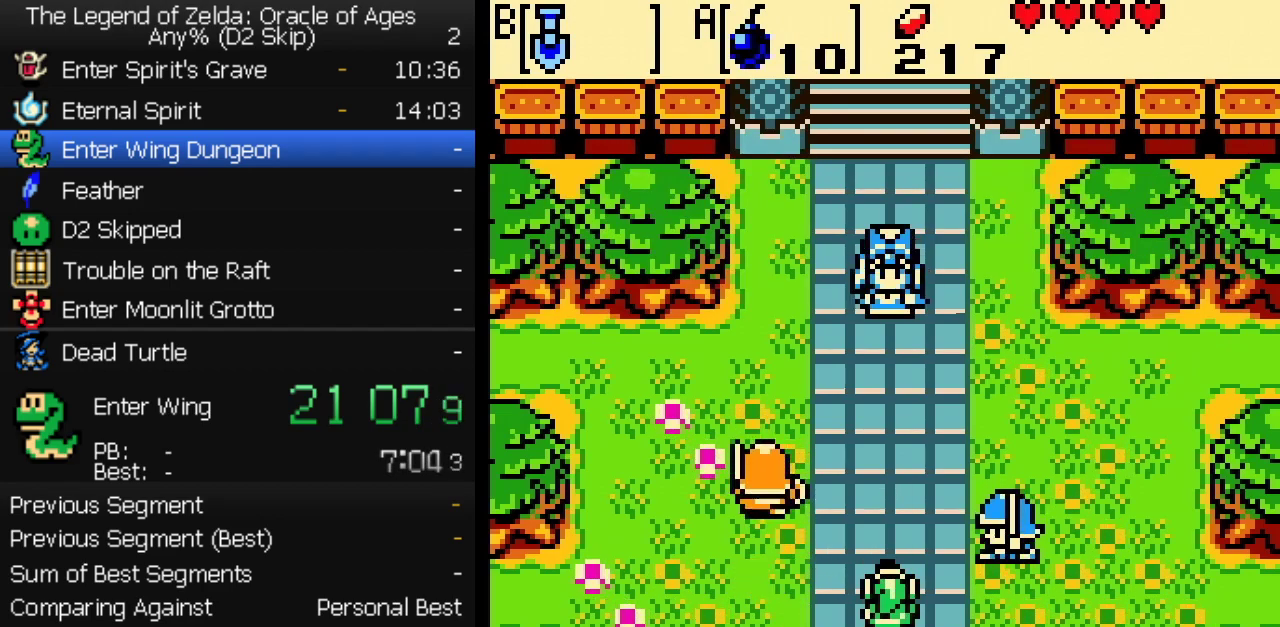
{"buttons": [], "events": []}
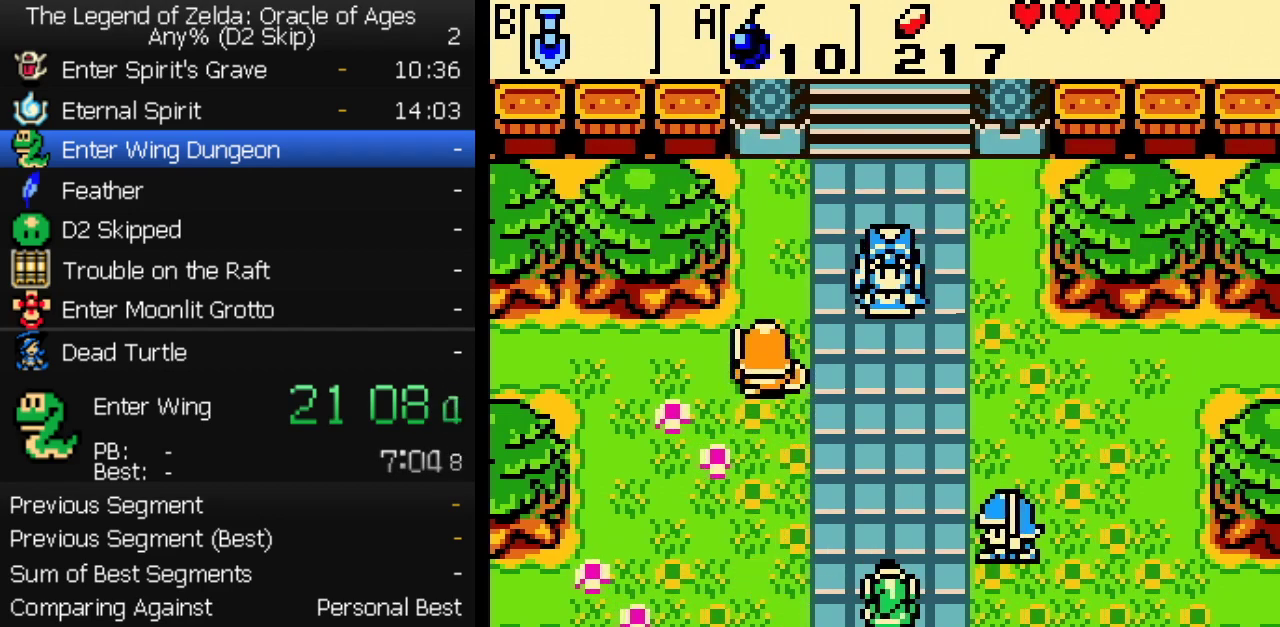
{"buttons": ["B"], "events": [[167, "A", "down"], [183, "B", "down"], [233, "B", "up"], [267, "B", "down"], [300, "A", "up"], [317, "B", "up"], [350, "A", "down"], [383, "A", "up"], [383, "B", "down"], [433, "A", "down"], [433, "B", "up"], [483, "A", "up"], [483, "B", "down"]]}
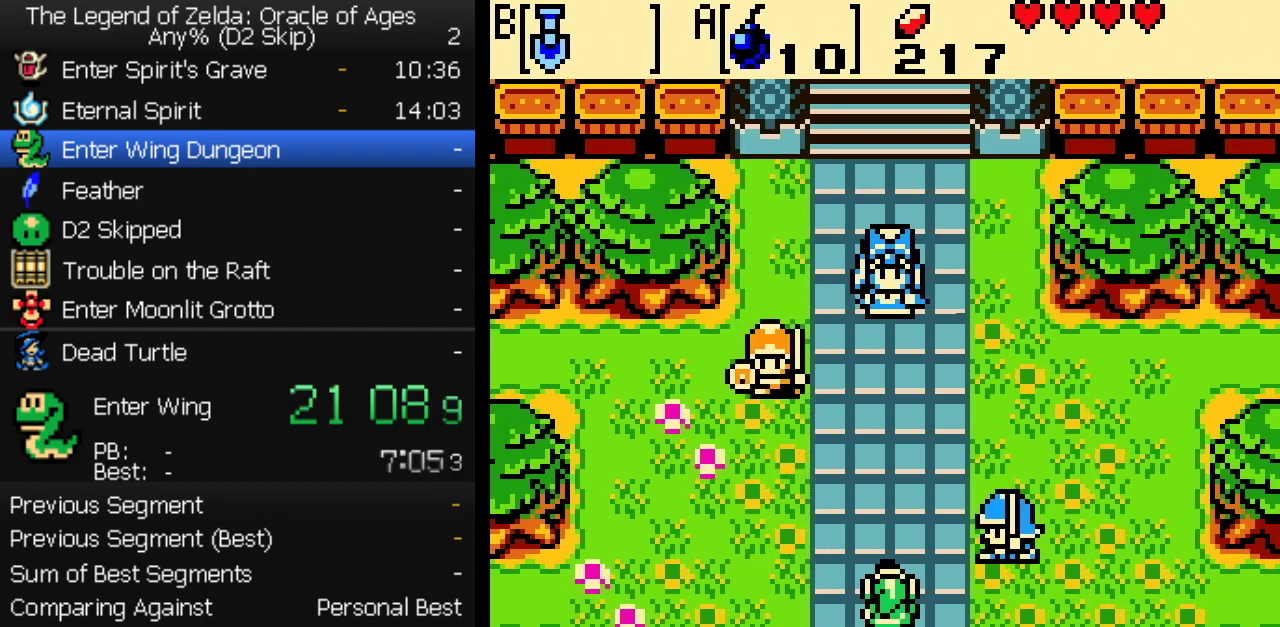
{"buttons": ["A"], "events": [[33, "A", "down"], [33, "B", "up"], [67, "A", "up"], [100, "B", "down"], [117, "A", "down"], [133, "B", "up"], [167, "A", "up"], [217, "A", "down"], [217, "B", "down"], [250, "B", "up"], [333, "B", "down"], [350, "A", "up"], [383, "B", "up"], [417, "A", "down"], [450, "A", "up"], [450, "B", "down"], [500, "A", "down"], [500, "B", "up"]]}
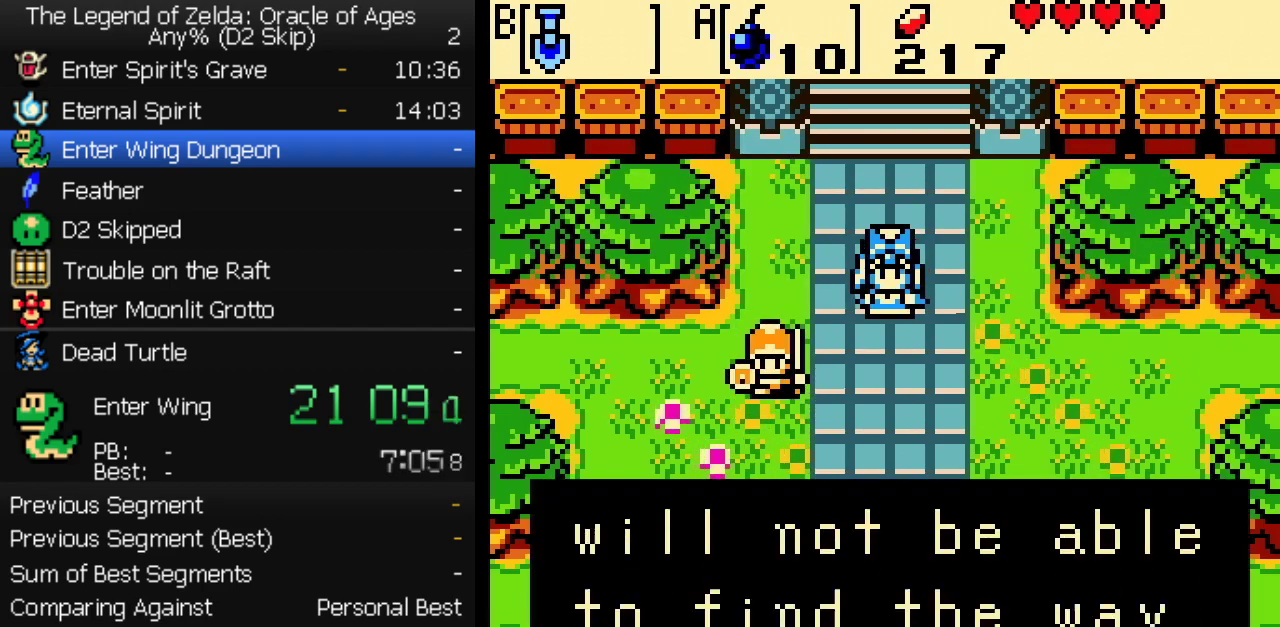
{"buttons": [], "events": [[33, "A", "up"], [67, "B", "down"], [83, "A", "down"], [117, "B", "up"], [183, "B", "down"], [233, "B", "up"], [300, "A", "up"], [300, "B", "down"], [333, "A", "down"], [350, "B", "up"], [383, "A", "up"], [400, "B", "down"], [450, "A", "down"], [467, "B", "up"], [500, "A", "up"]]}
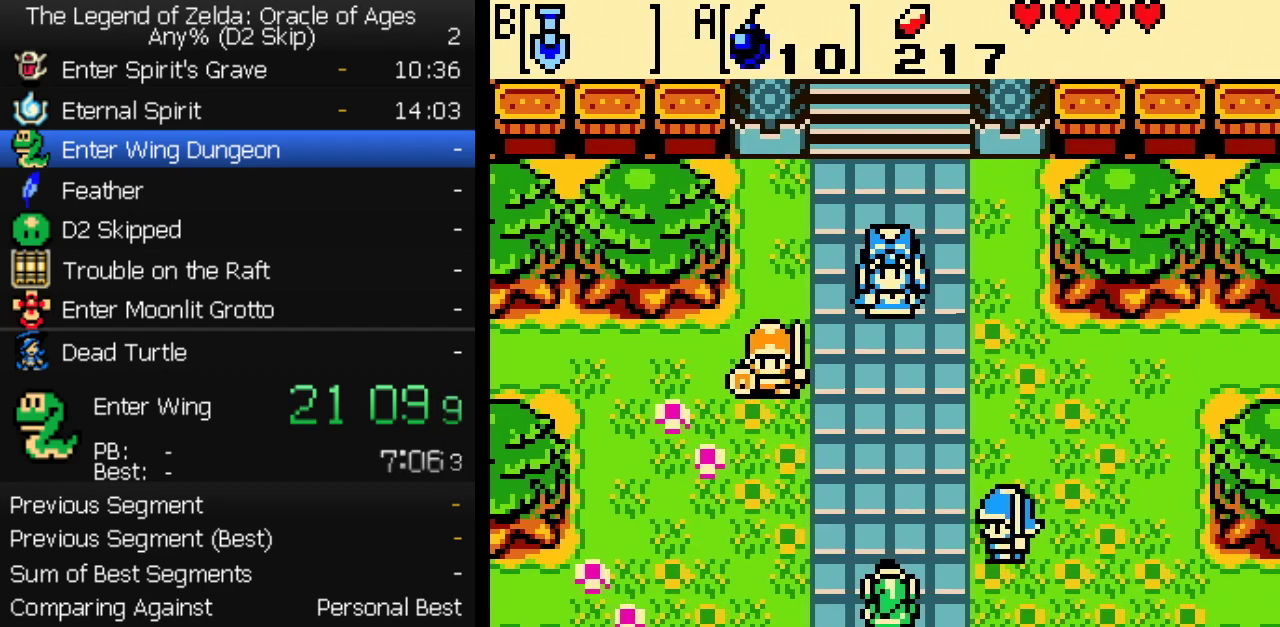
{"buttons": [], "events": []}
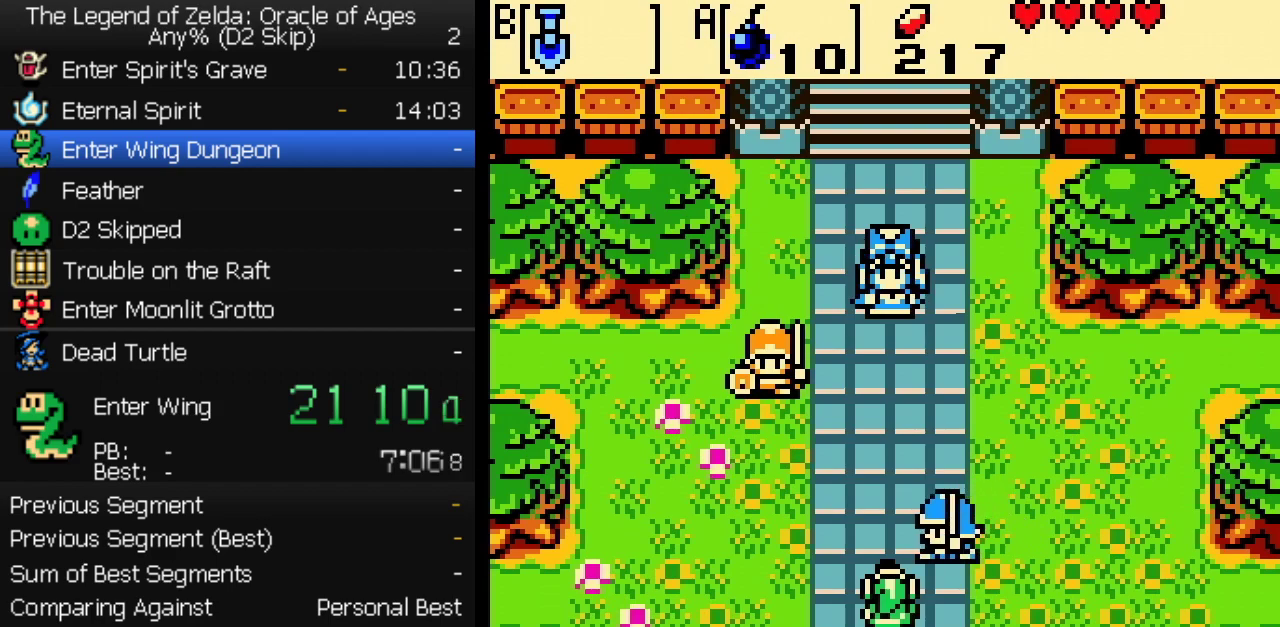
{"buttons": ["A"], "events": [[417, "B", "down"], [467, "B", "up"], [483, "A", "down"]]}
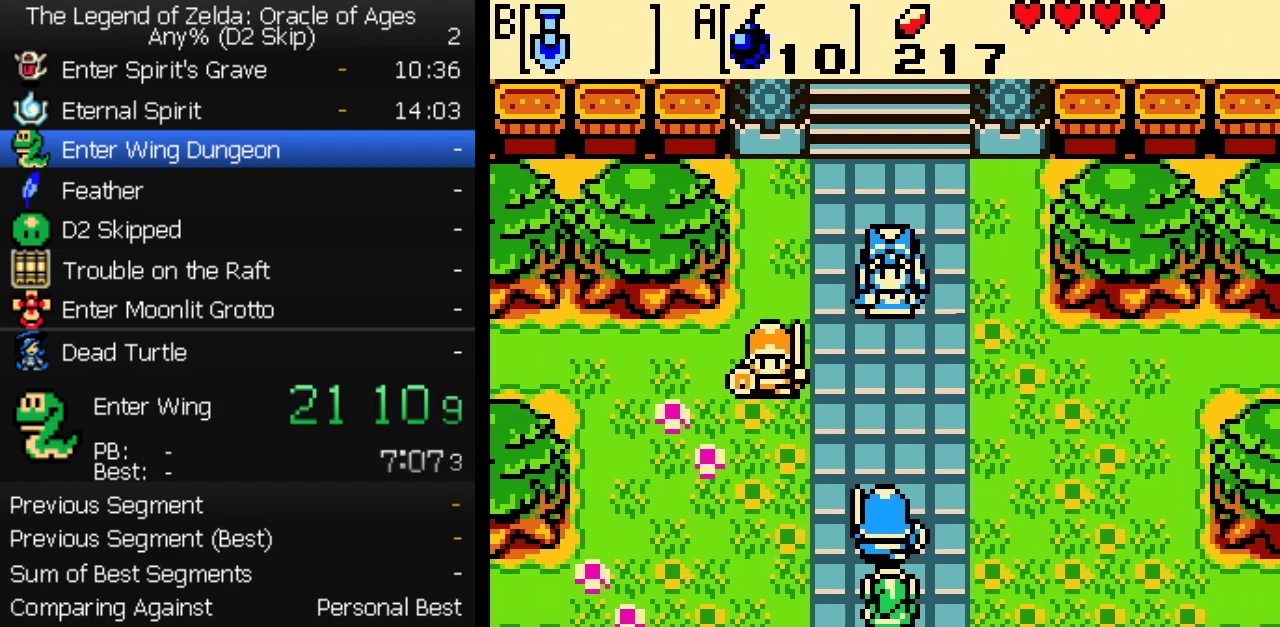
{"buttons": [], "events": [[33, "A", "up"], [33, "B", "down"], [83, "A", "down"], [83, "B", "up"], [133, "A", "up"], [133, "B", "down"], [167, "A", "down"], [183, "B", "up"], [217, "A", "up"], [250, "B", "down"], [267, "A", "down"], [300, "B", "up"], [317, "A", "up"], [367, "A", "down"], [383, "B", "down"], [400, "A", "up"], [433, "A", "down"], [433, "B", "up"], [483, "A", "up"]]}
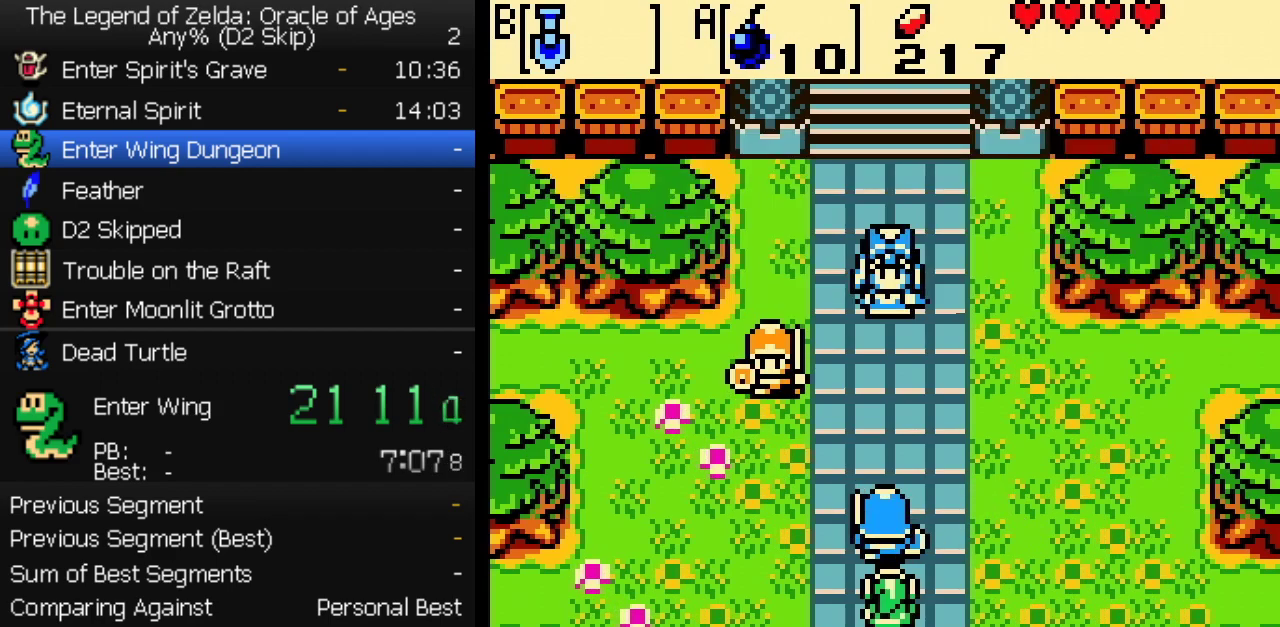
{"buttons": [], "events": []}